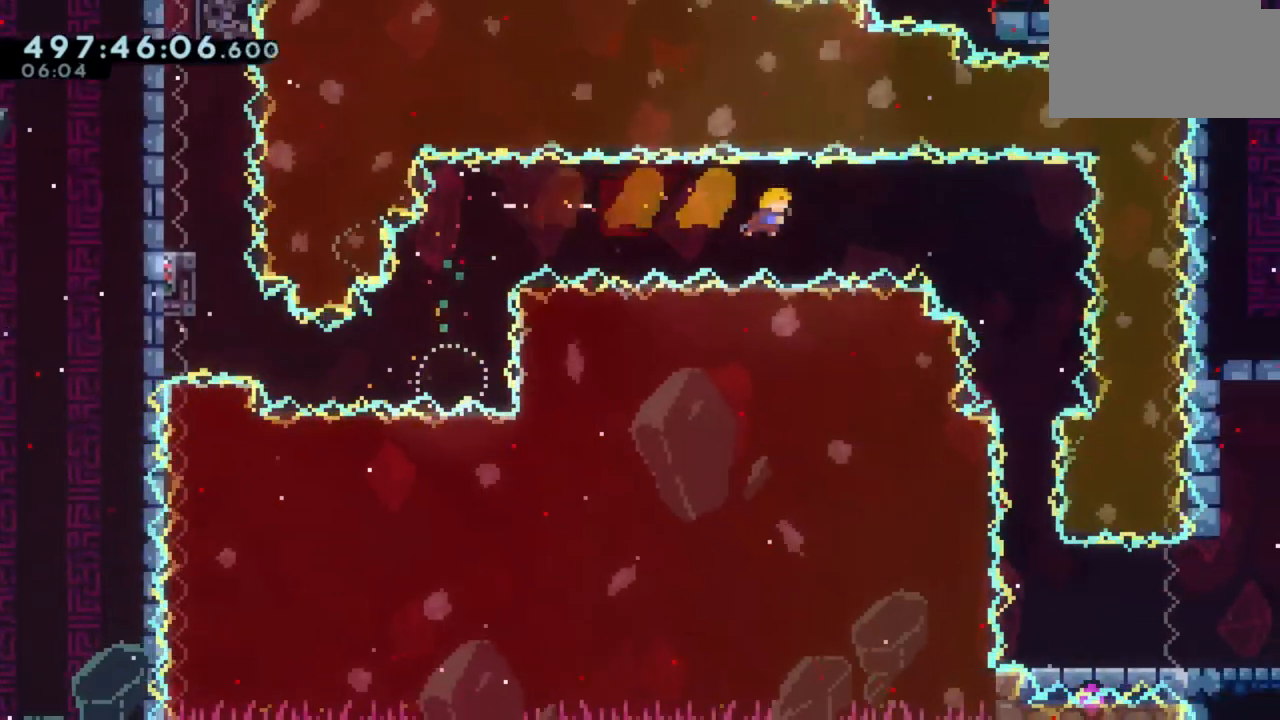
Gameplay with keyboard; each line is a JSON object with the keys held at the frame after it. "events" lists presses ("down") and releases ("up") of "a", "d", "s" and "w" between this image and that frame as [ms after this image, input, new state], when the widget could be followed in between. No other keys are recorded. Mouse input is not recorded.
{"keys": [], "events": [[267, "d", "up"]]}
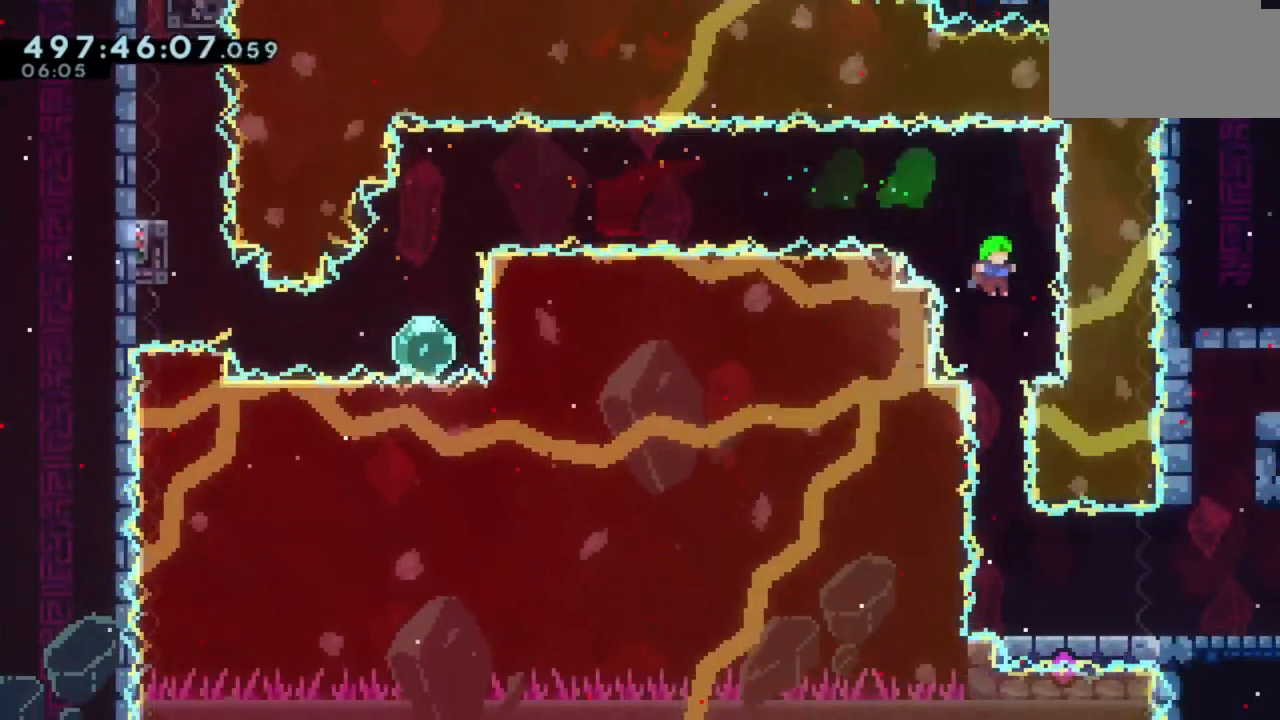
{"keys": ["d"], "events": [[33, "d", "down"], [83, "d", "up"], [417, "d", "down"]]}
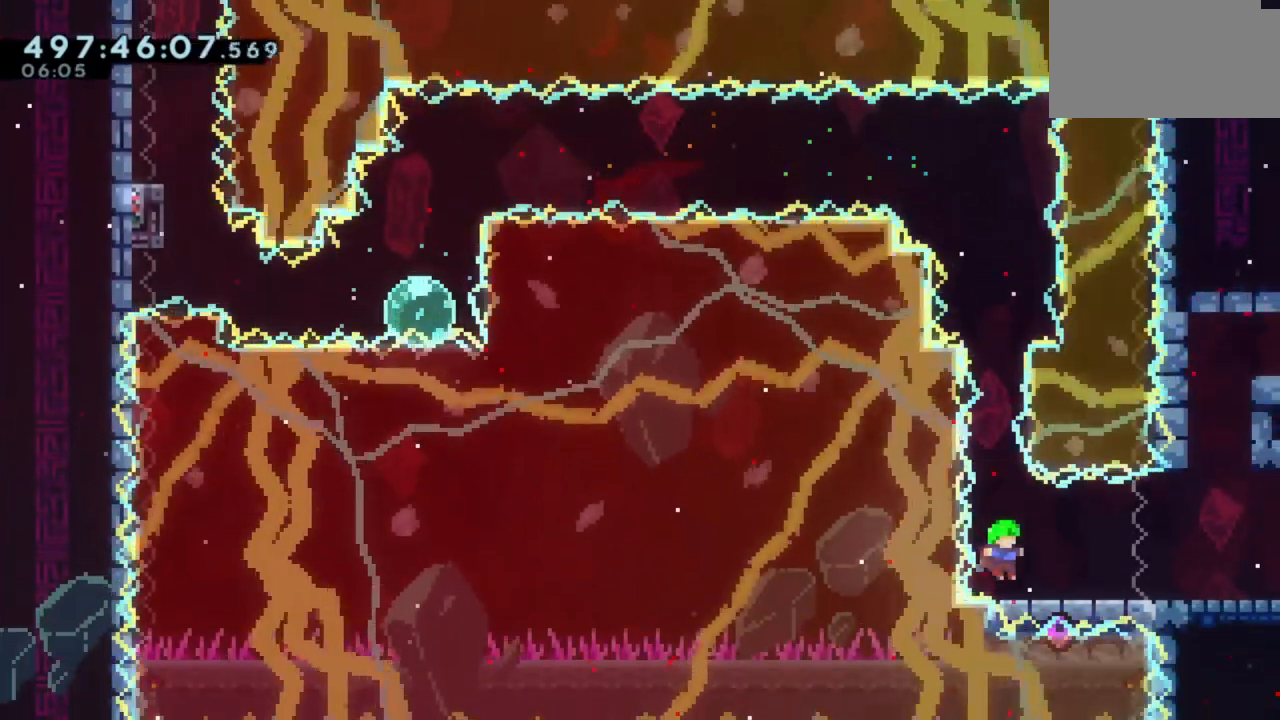
{"keys": ["d"], "events": []}
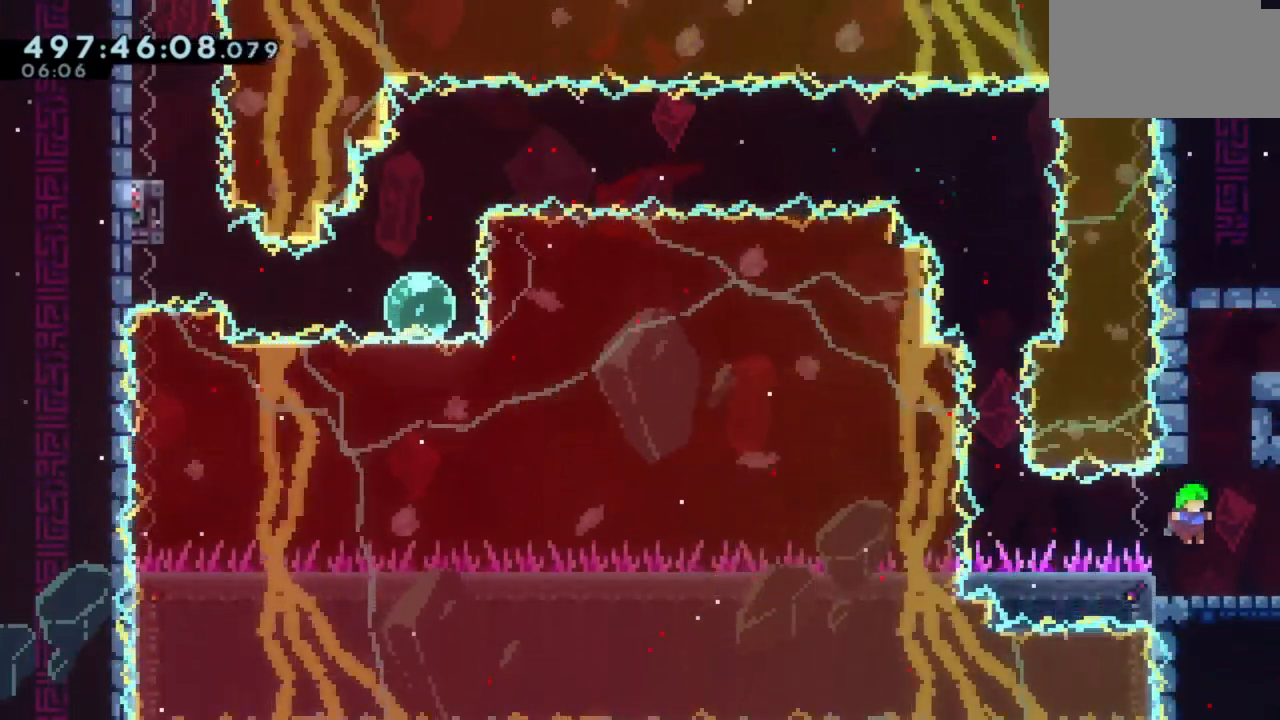
{"keys": [], "events": [[333, "d", "up"]]}
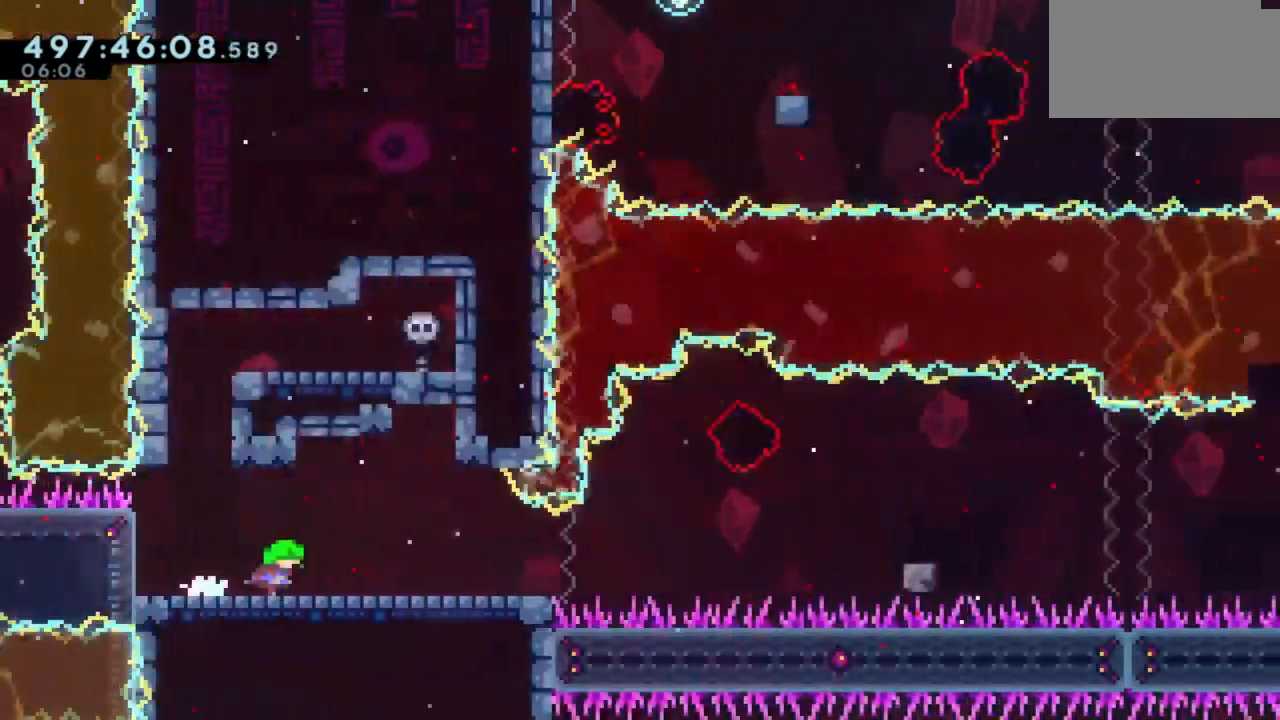
{"keys": [], "events": []}
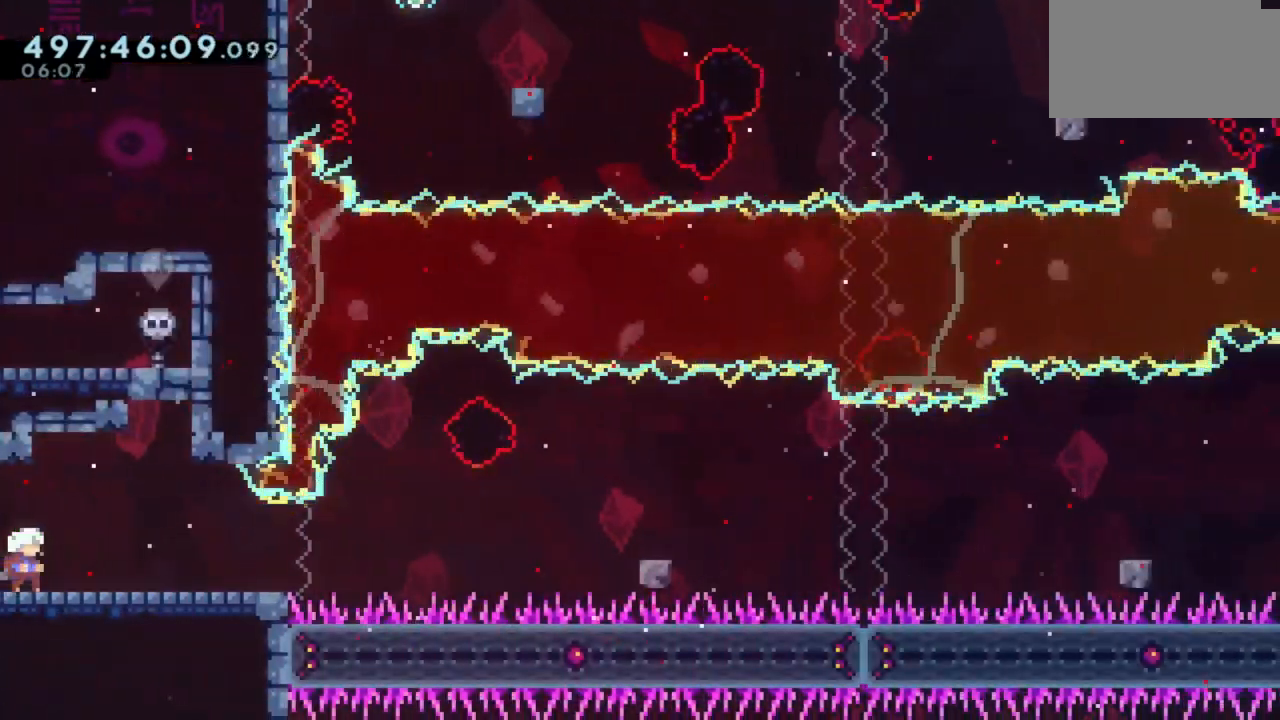
{"keys": ["s"], "events": [[17, "d", "down"], [167, "d", "up"], [483, "s", "down"]]}
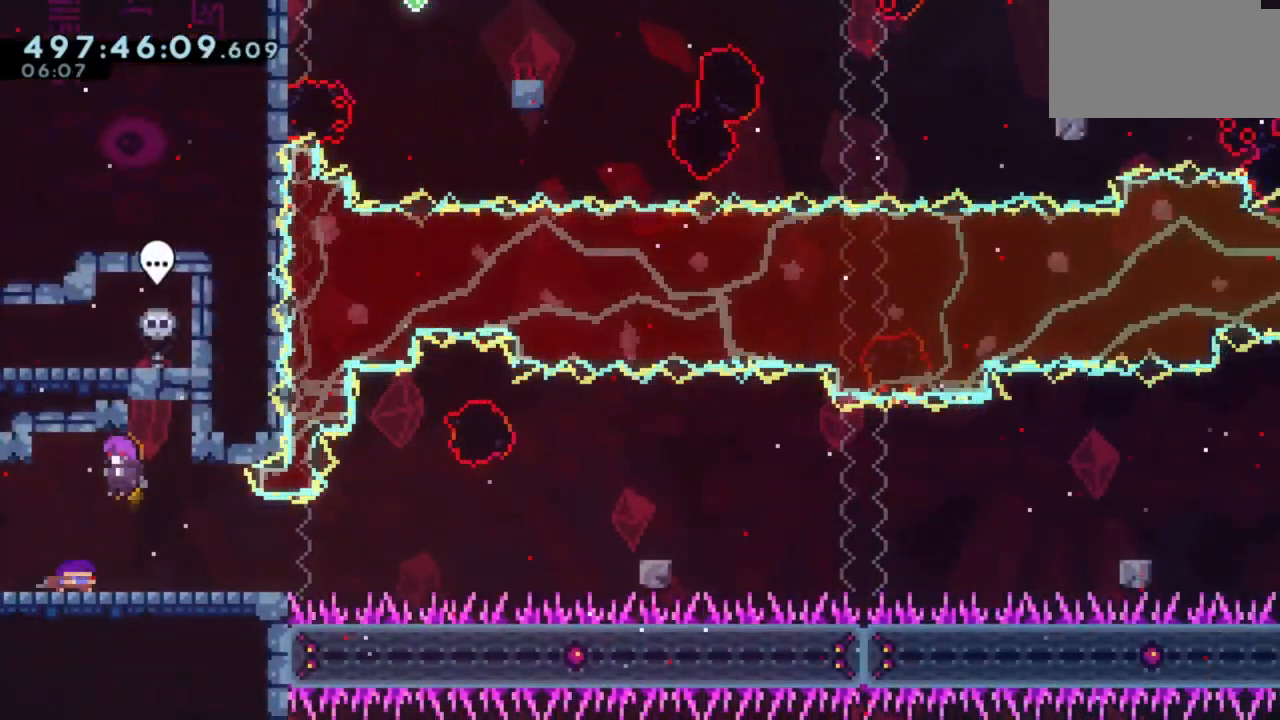
{"keys": [], "events": [[83, "s", "up"], [183, "s", "down"], [267, "s", "up"], [350, "s", "down"], [467, "s", "up"]]}
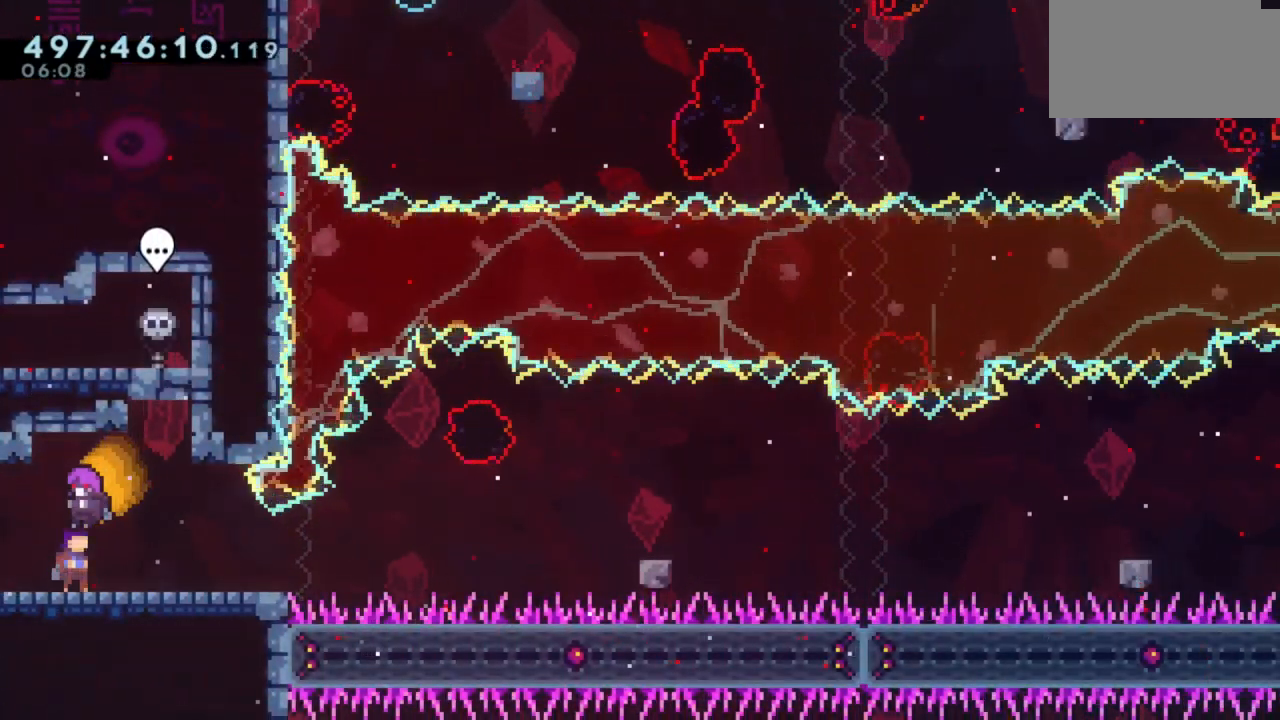
{"keys": [], "events": []}
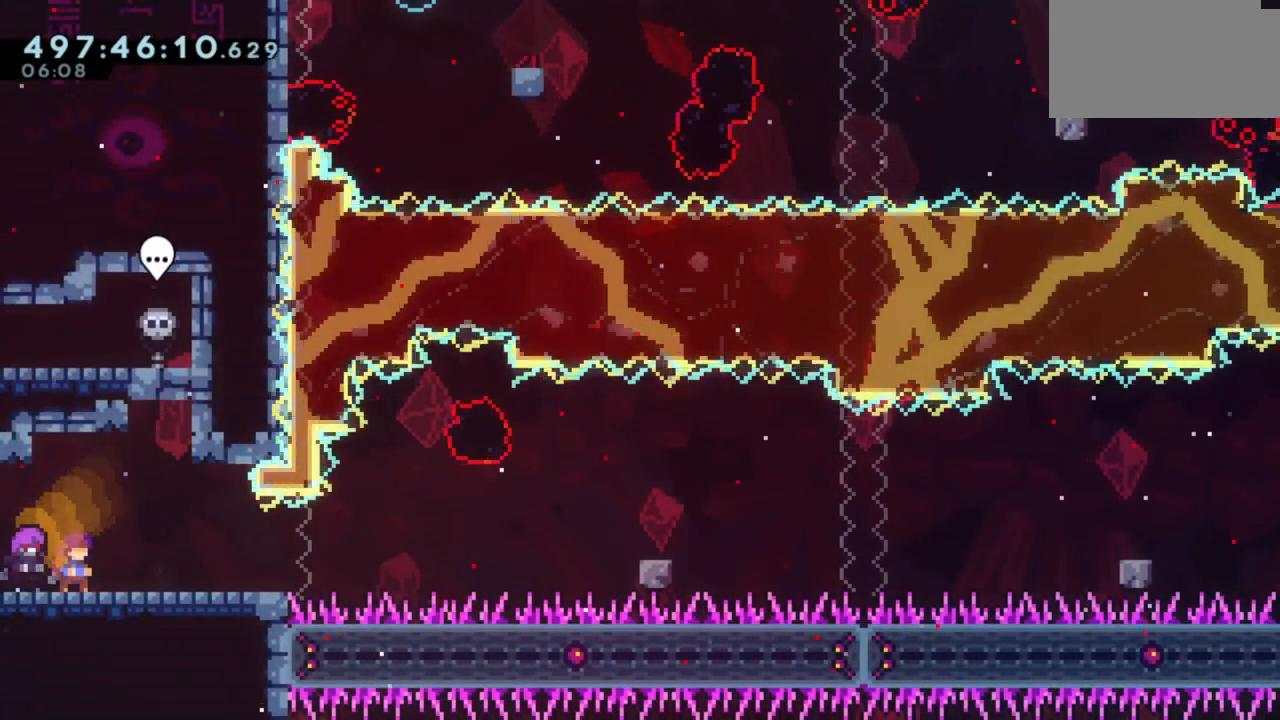
{"keys": [], "events": []}
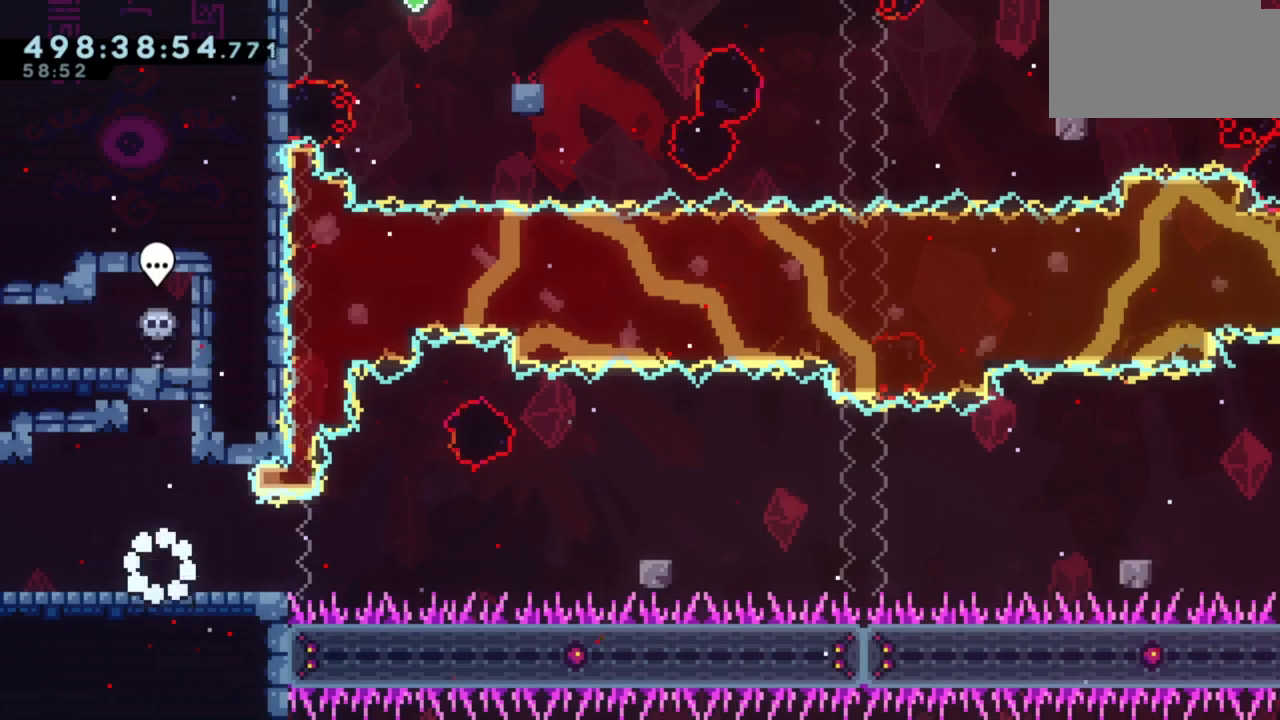
{"keys": ["d"], "events": [[67, "a", "down"], [233, "a", "up"], [233, "d", "down"], [233, "s", "down"], [483, "s", "up"]]}
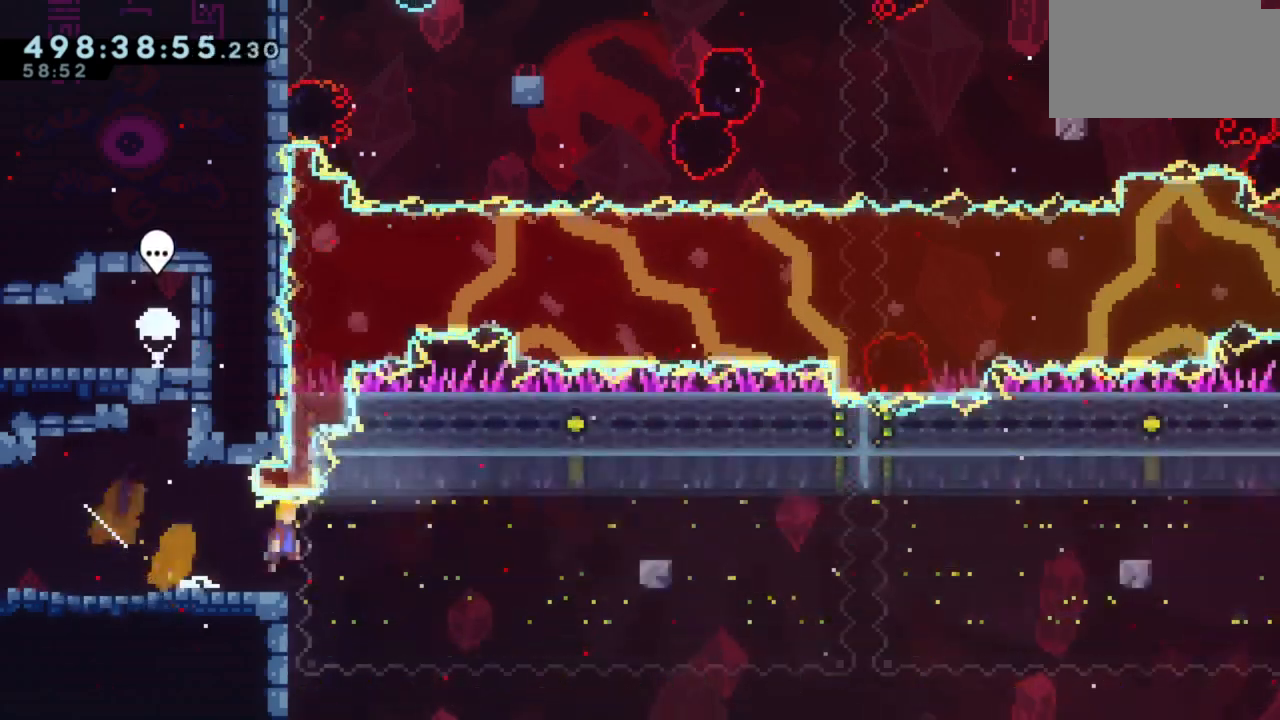
{"keys": ["d"], "events": []}
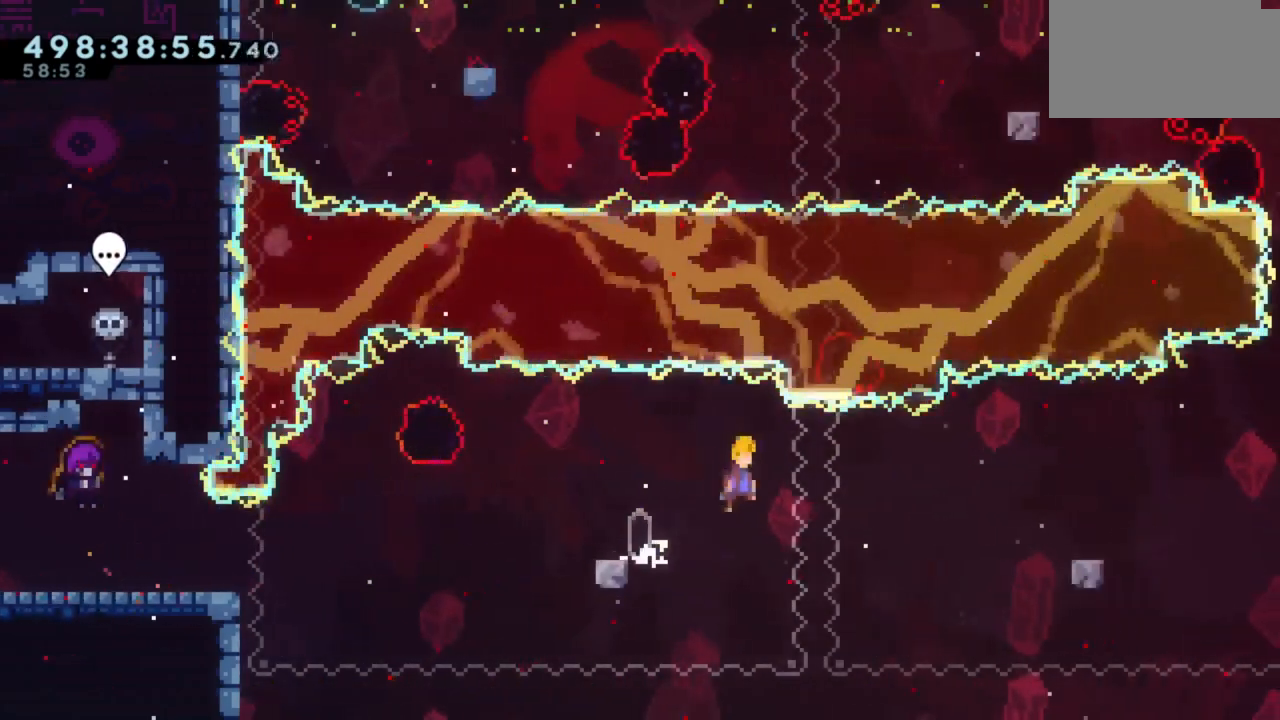
{"keys": ["d"], "events": []}
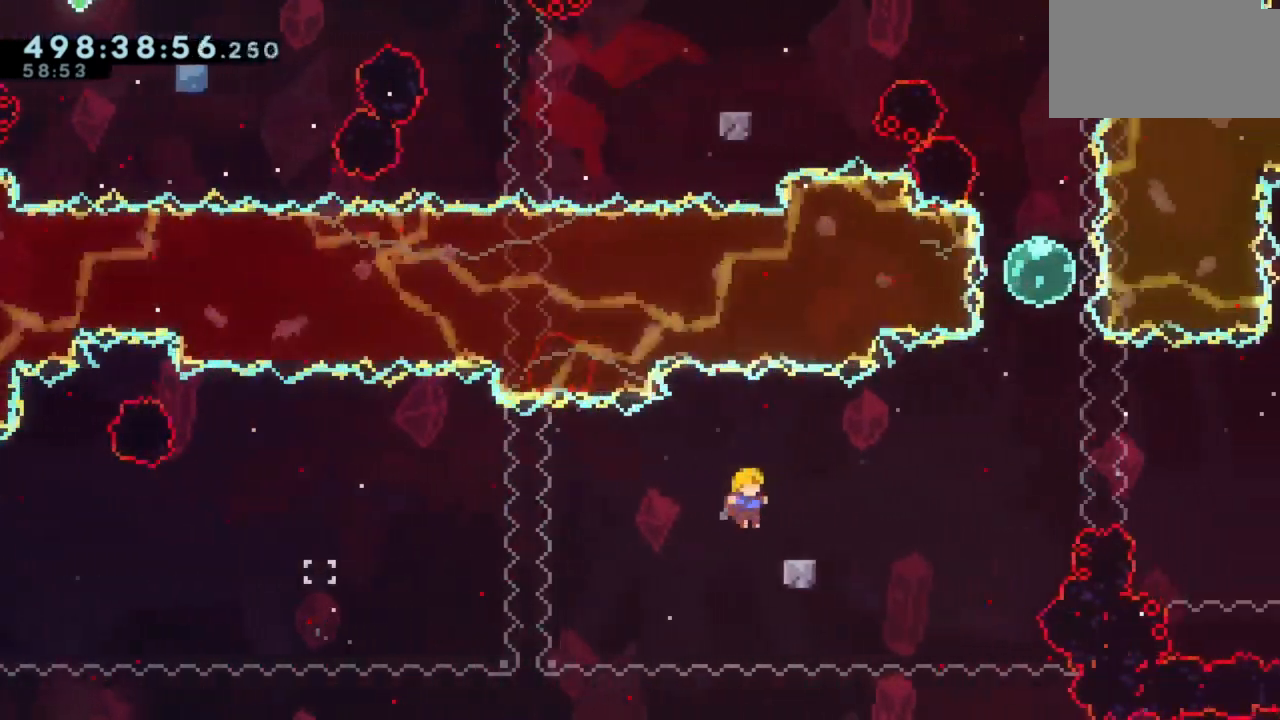
{"keys": ["d", "w"], "events": [[50, "w", "down"]]}
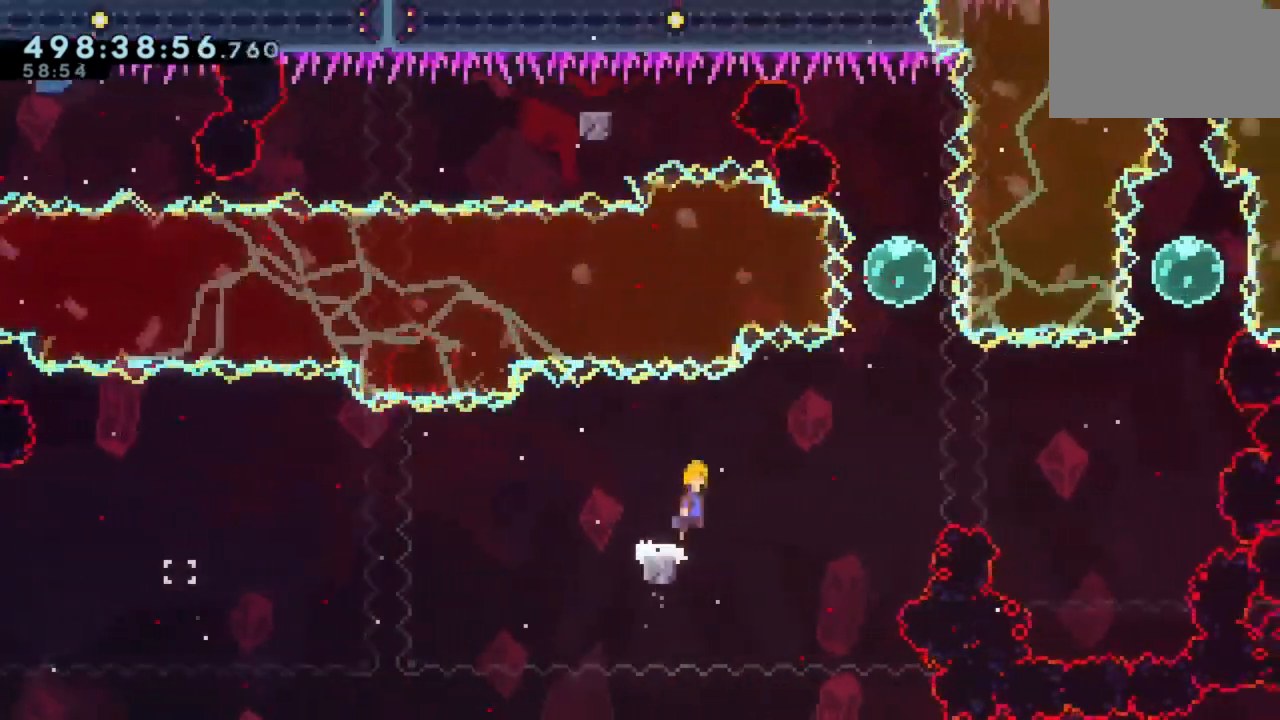
{"keys": ["w"], "events": [[450, "d", "up"]]}
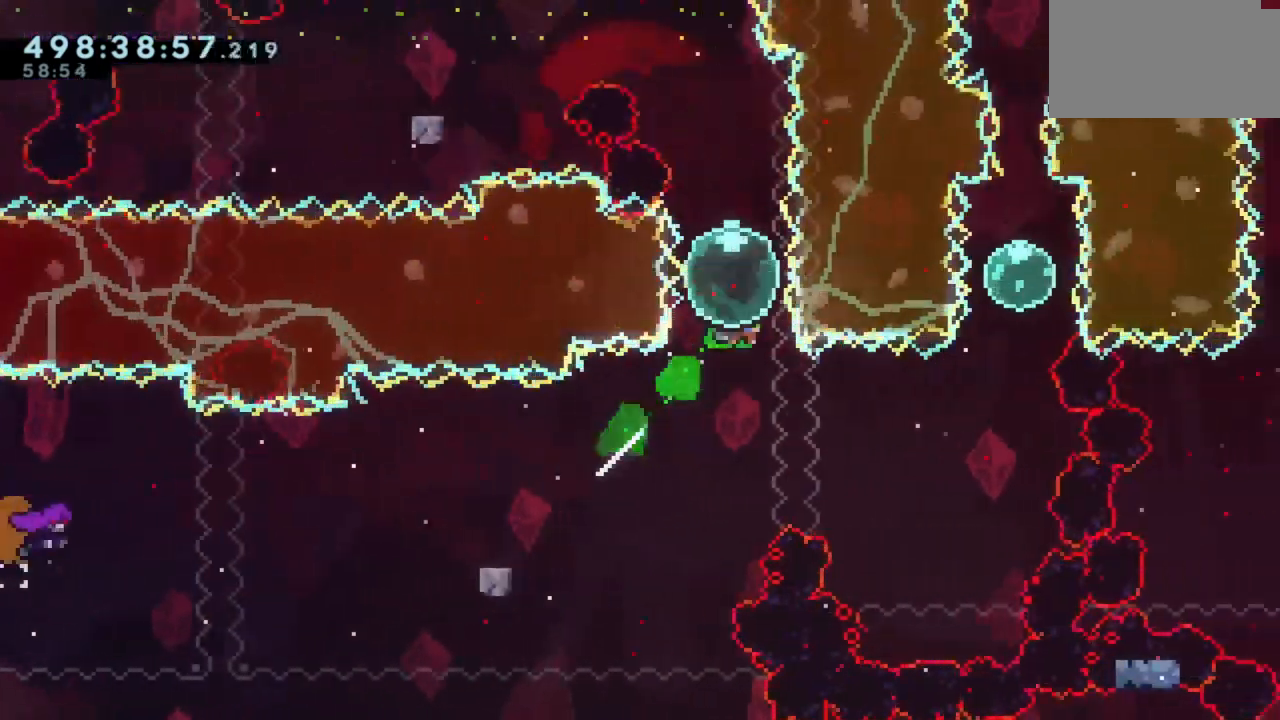
{"keys": ["w"], "events": []}
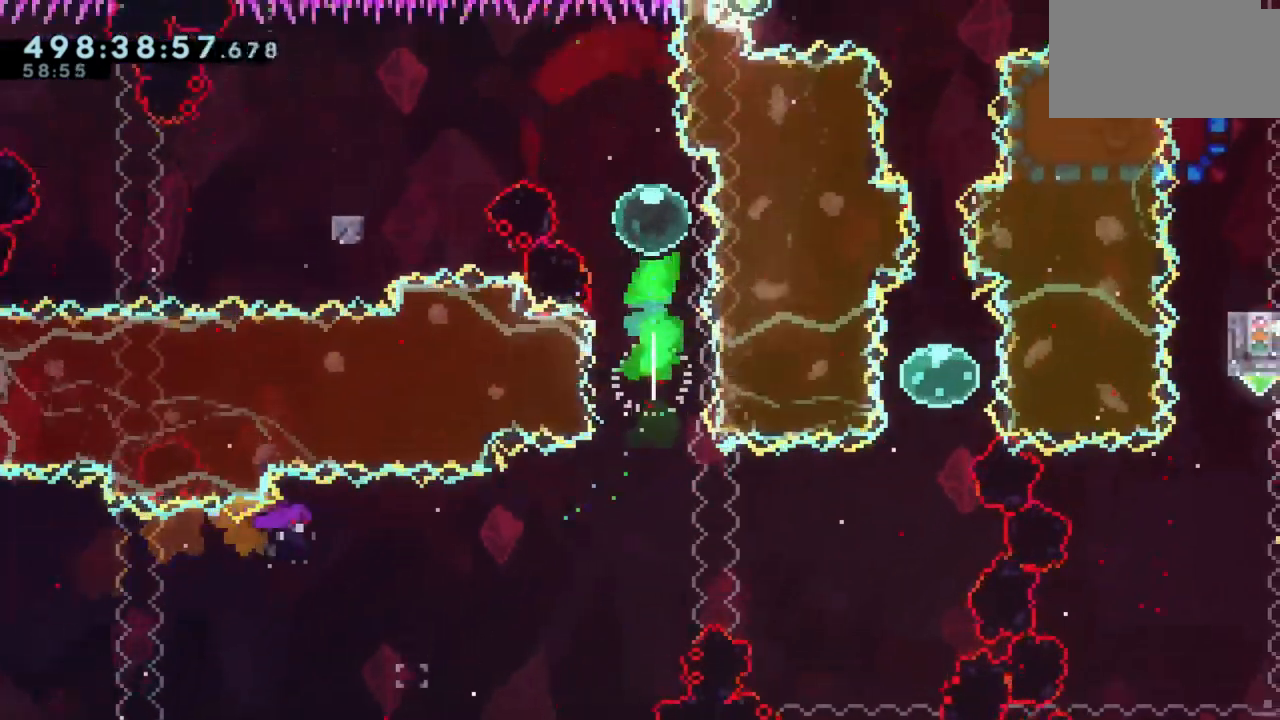
{"keys": [], "events": [[67, "a", "down"], [350, "w", "up"], [483, "a", "up"]]}
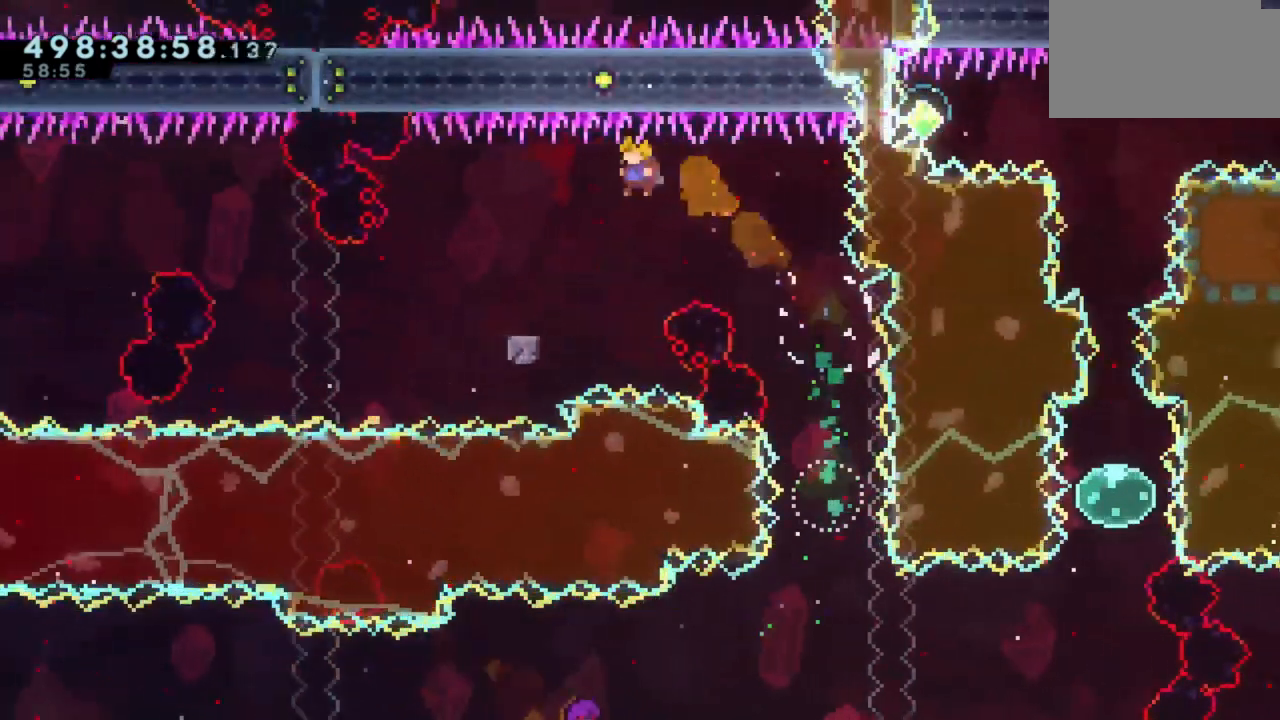
{"keys": ["a"], "events": [[150, "a", "down"], [150, "s", "down"], [350, "s", "up"]]}
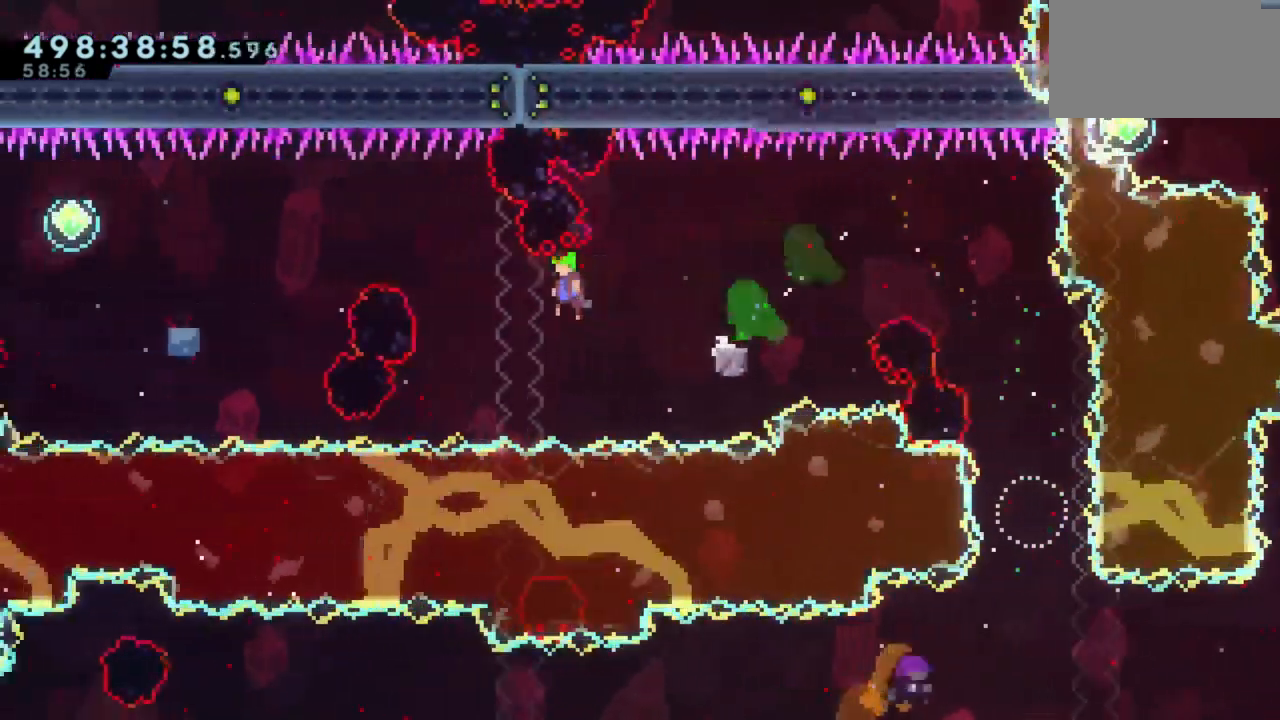
{"keys": ["a"], "events": []}
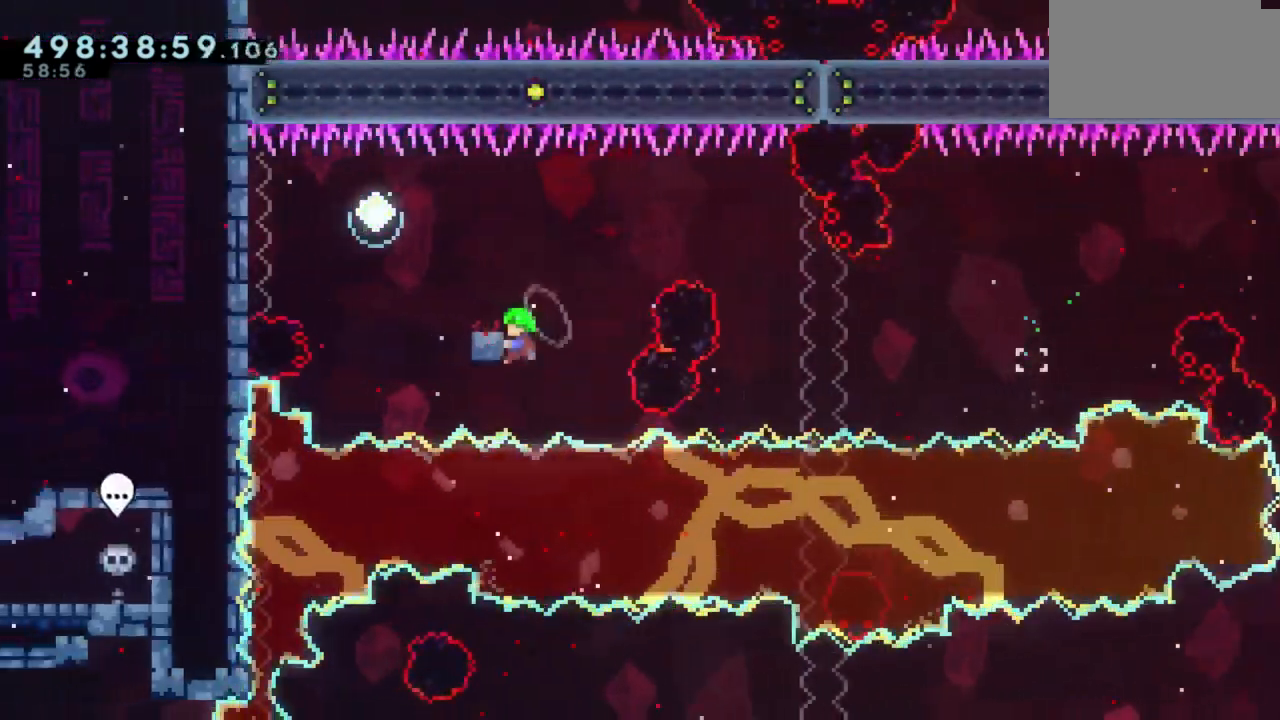
{"keys": ["a"], "events": []}
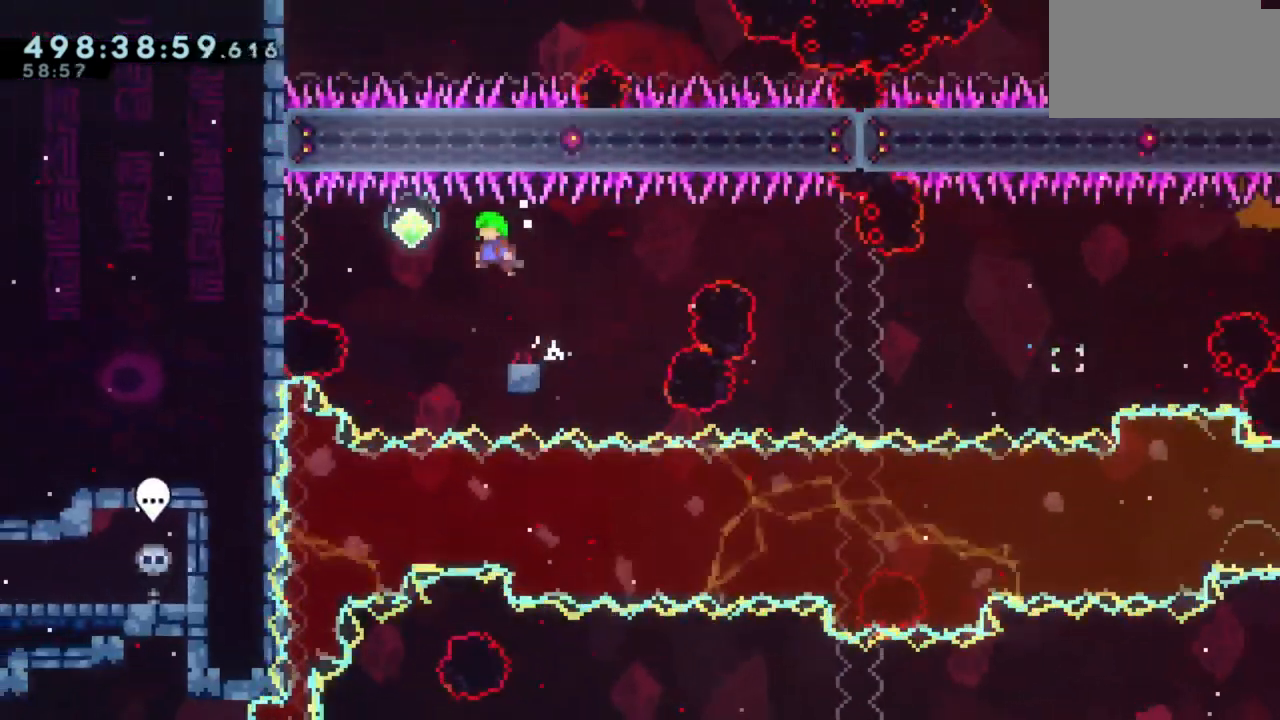
{"keys": ["d"], "events": [[267, "a", "up"], [317, "d", "down"]]}
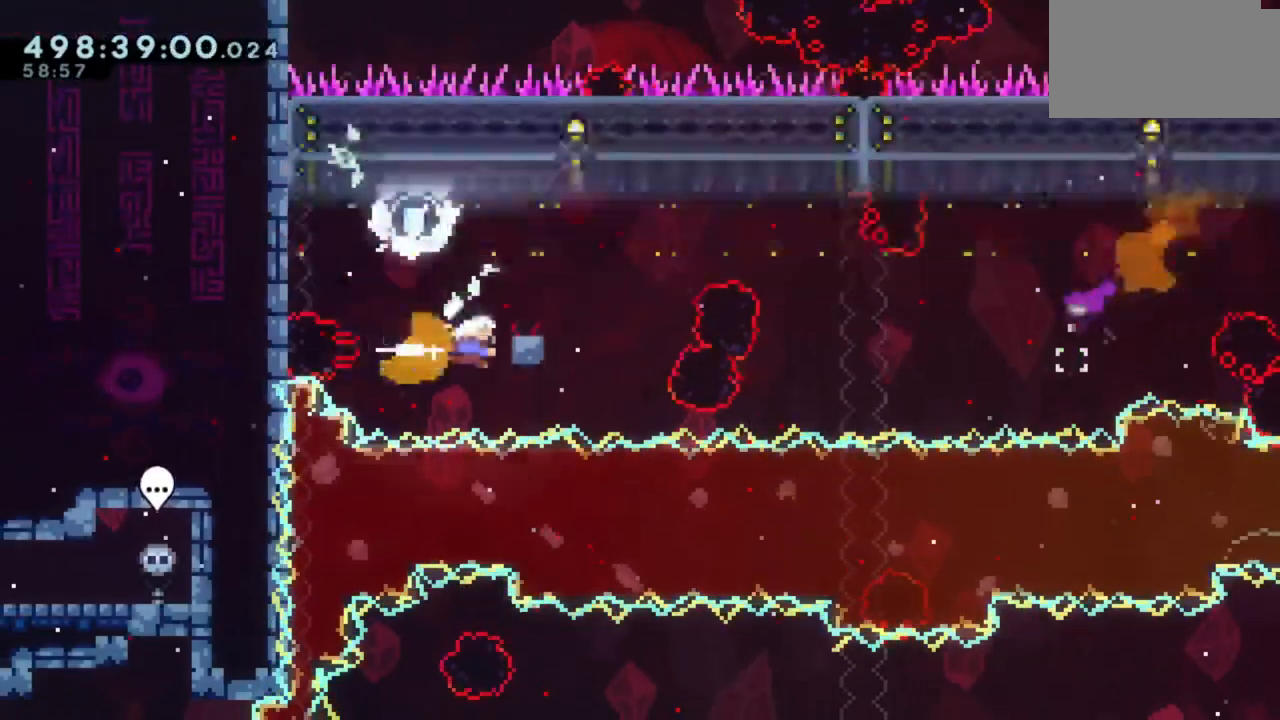
{"keys": ["d"], "events": []}
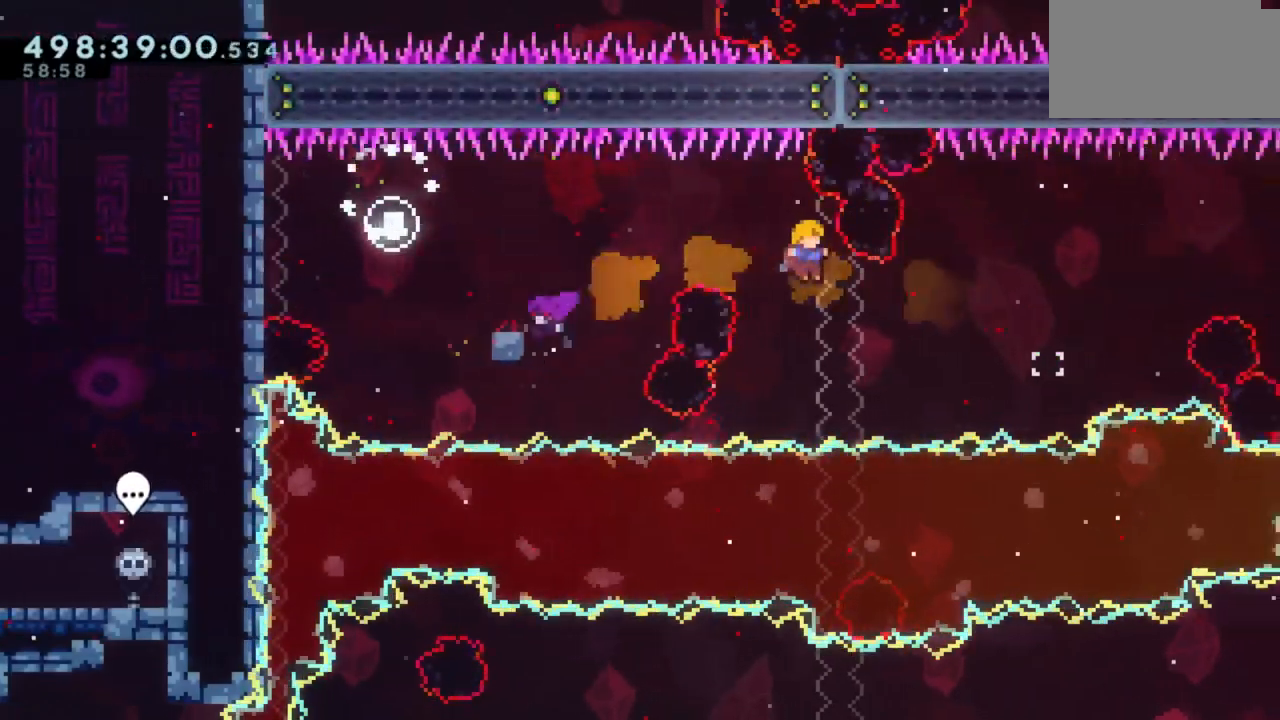
{"keys": [], "events": [[50, "d", "up"], [167, "d", "down"], [167, "w", "down"], [417, "d", "up"], [417, "w", "up"]]}
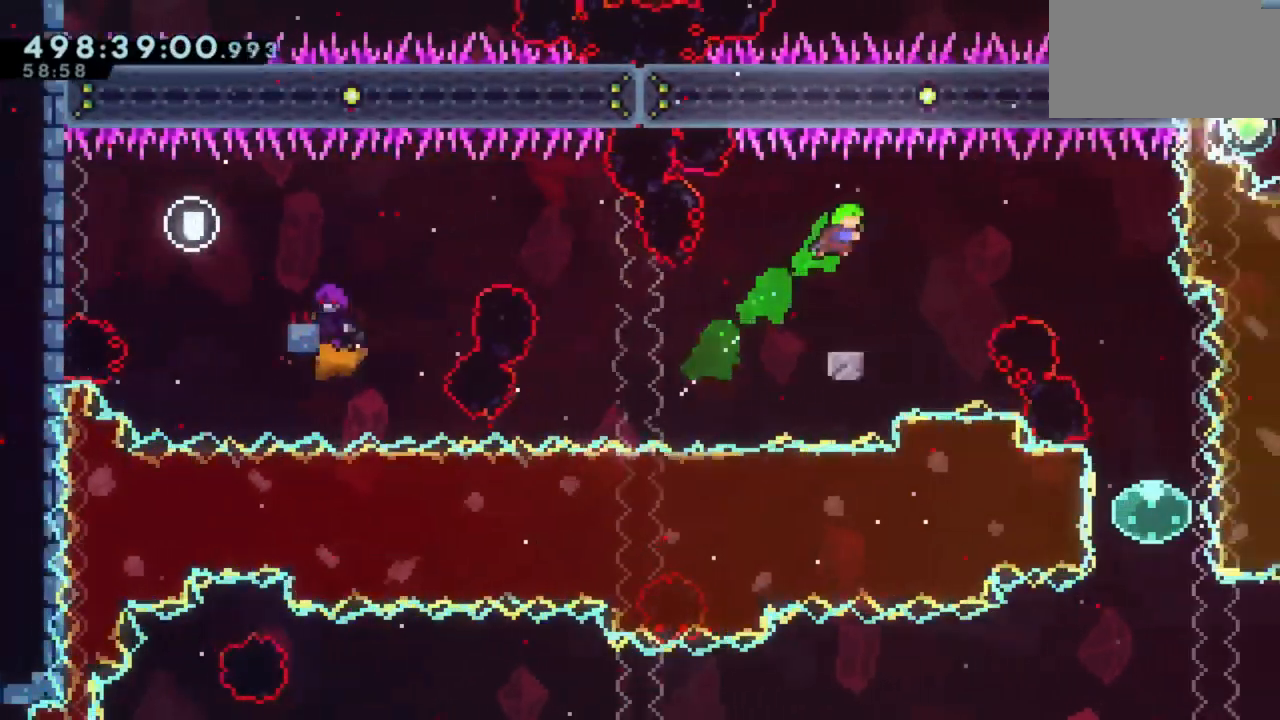
{"keys": ["d"], "events": [[333, "d", "down"]]}
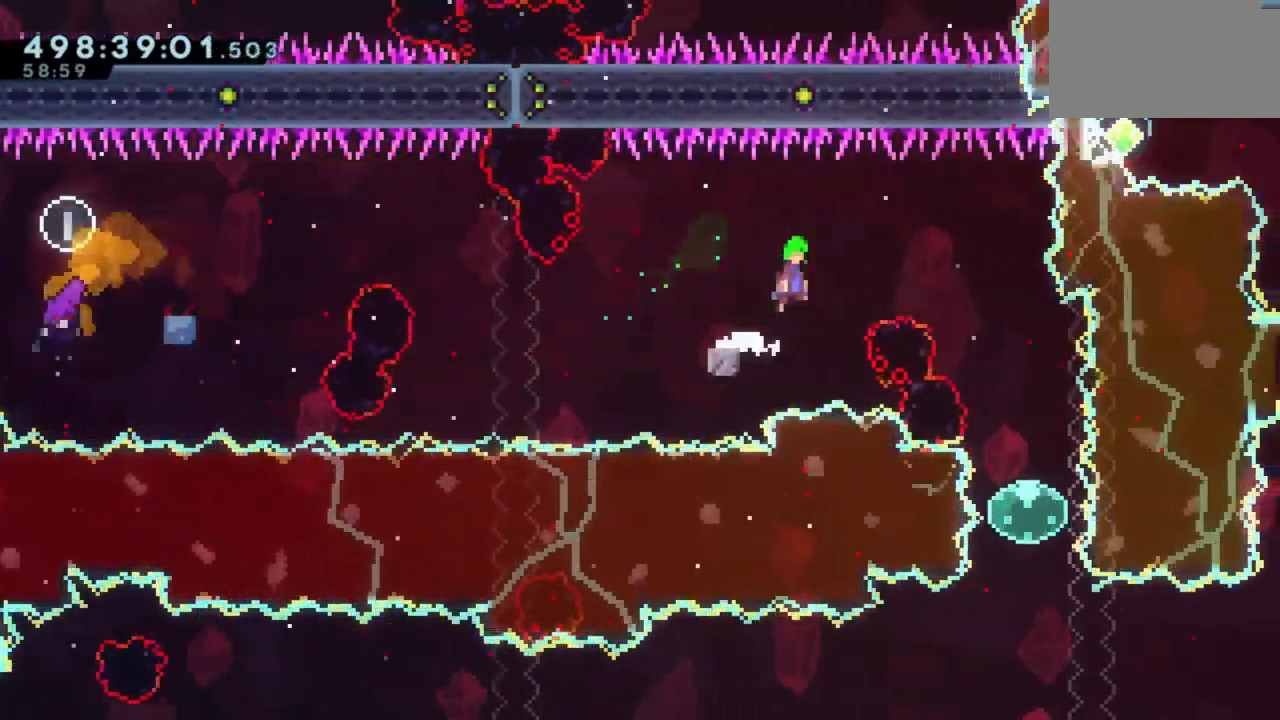
{"keys": ["d"], "events": []}
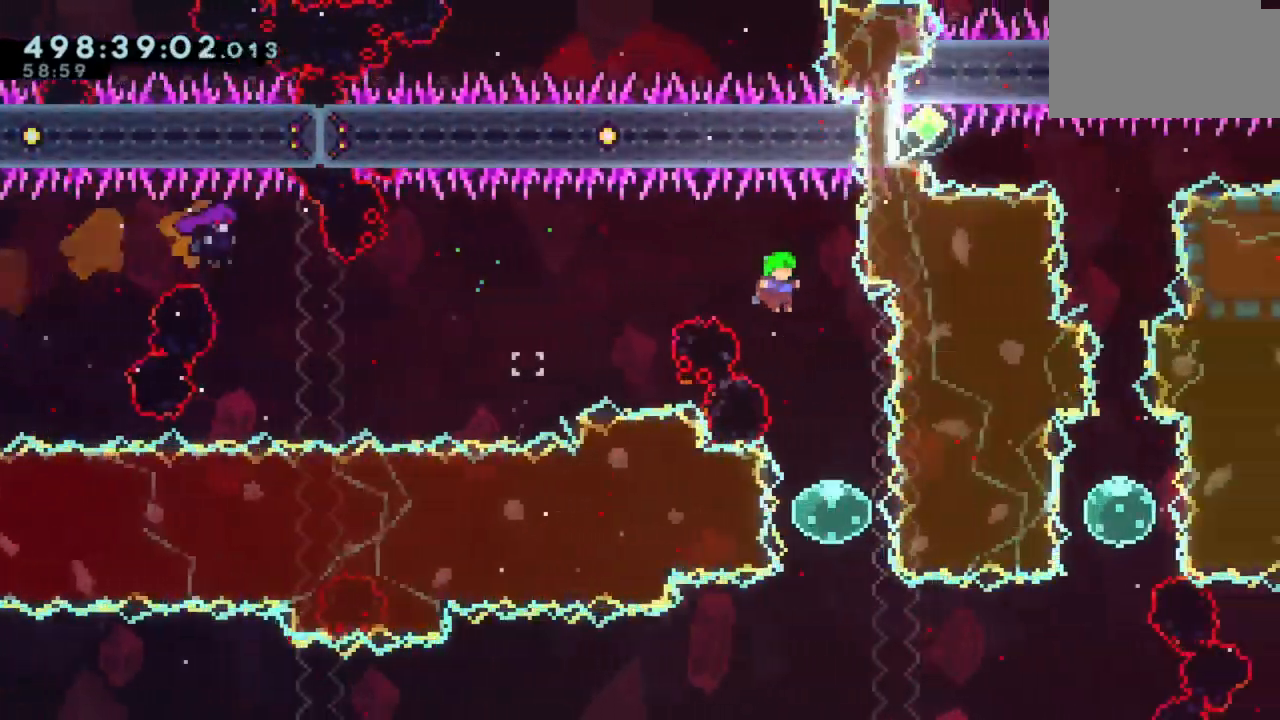
{"keys": ["s"], "events": [[183, "d", "up"], [200, "s", "down"]]}
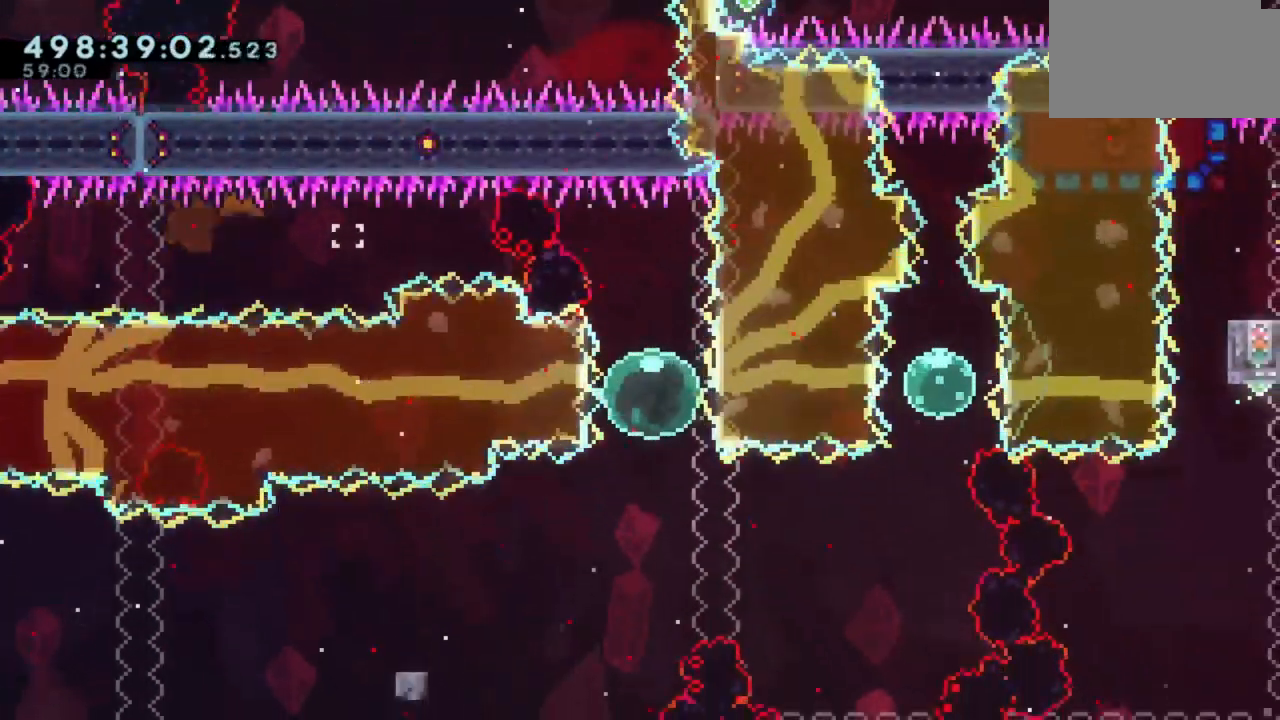
{"keys": ["d"], "events": [[283, "d", "down"], [283, "s", "up"]]}
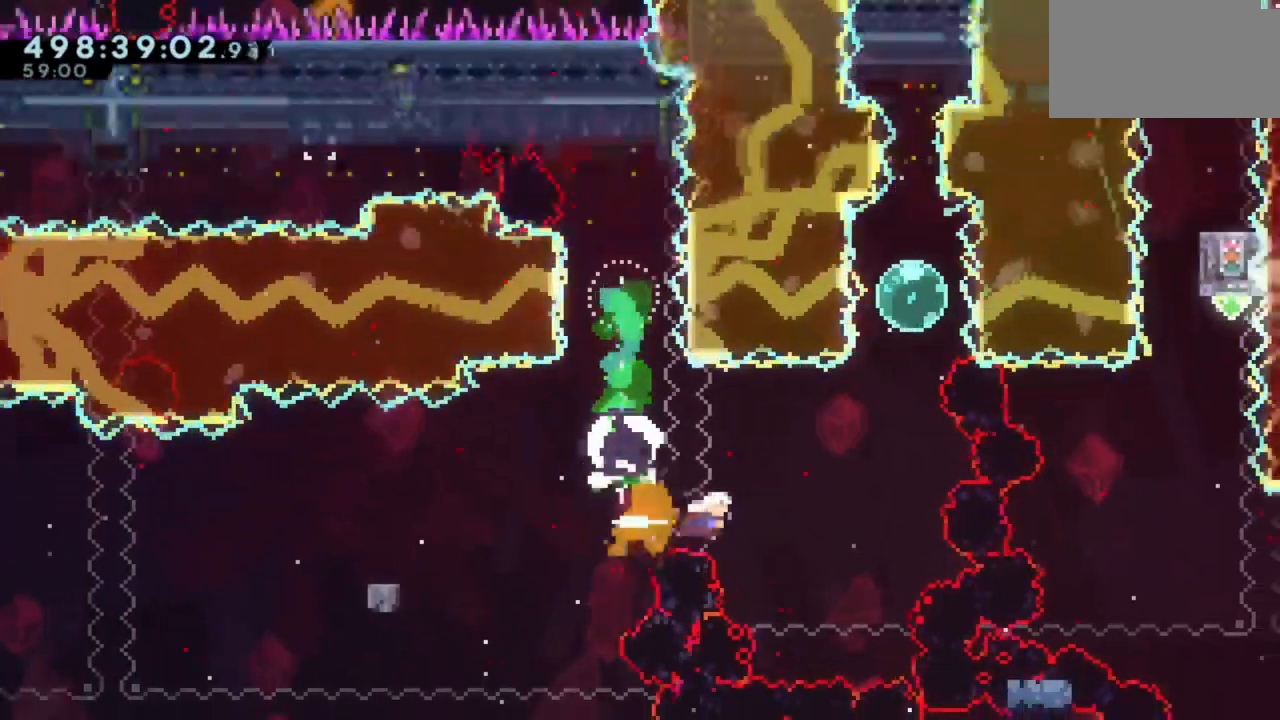
{"keys": ["w"], "events": [[200, "w", "down"], [267, "d", "up"]]}
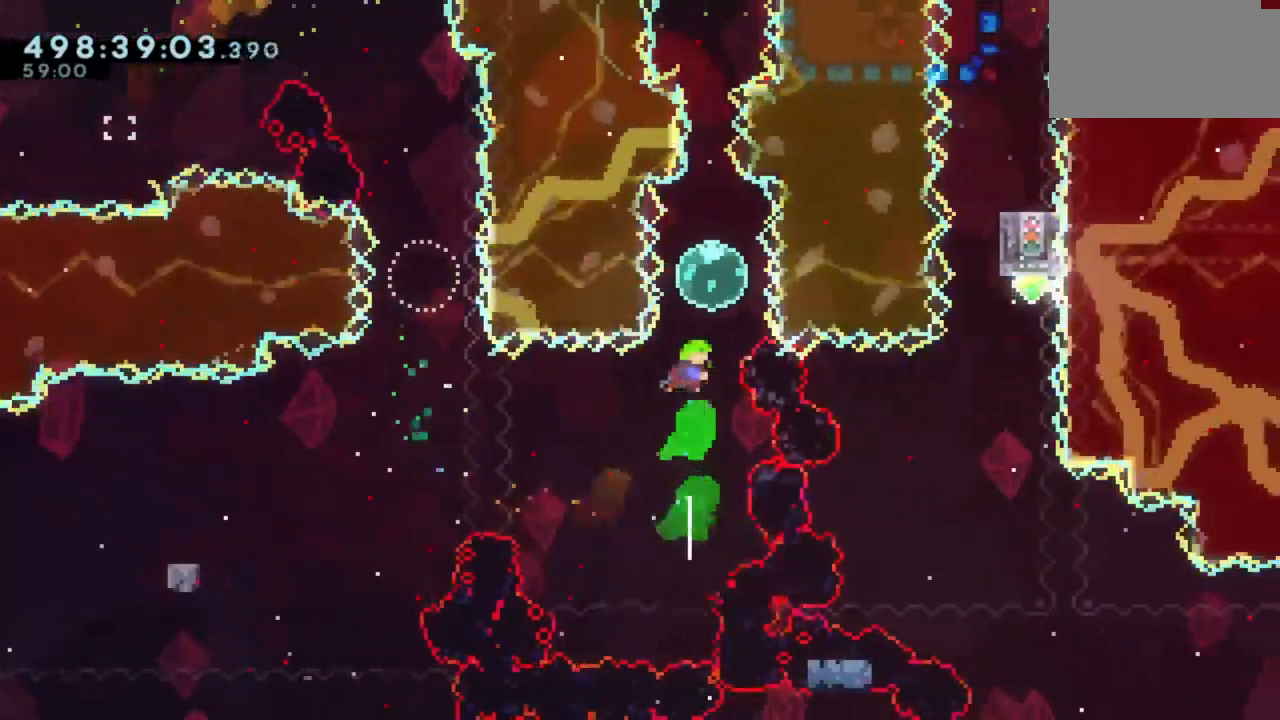
{"keys": ["w"], "events": []}
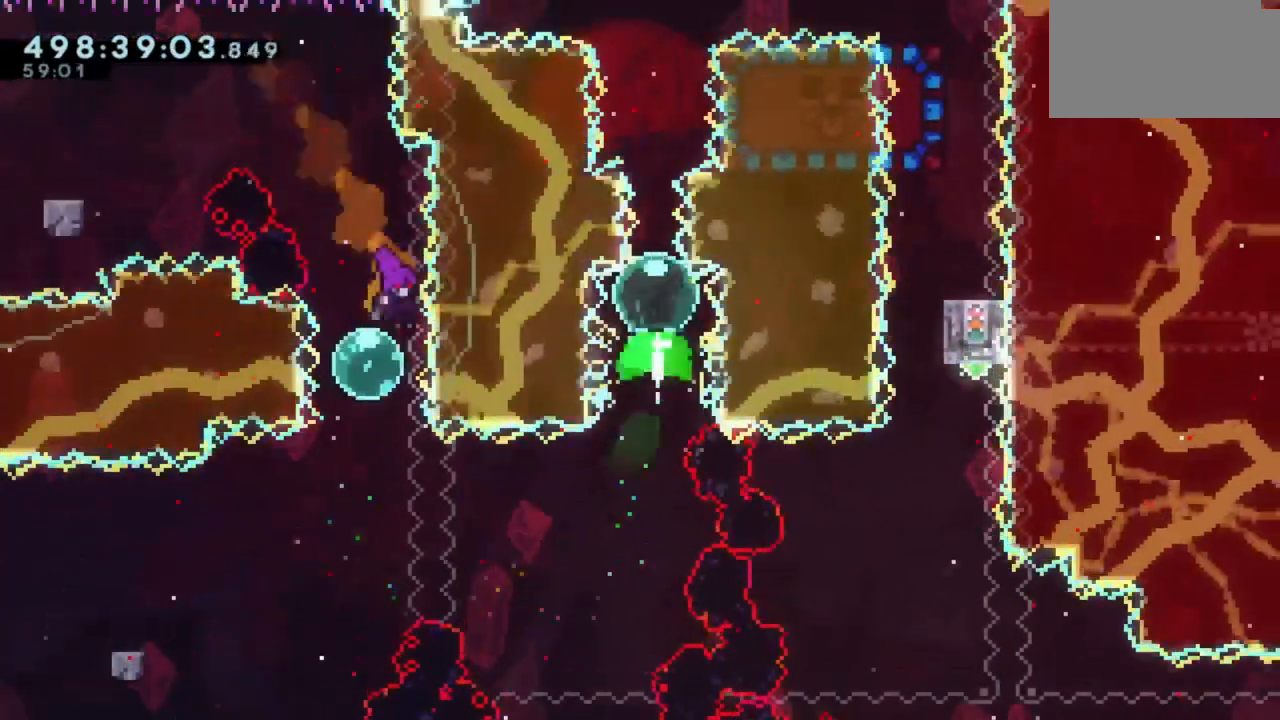
{"keys": ["w"], "events": []}
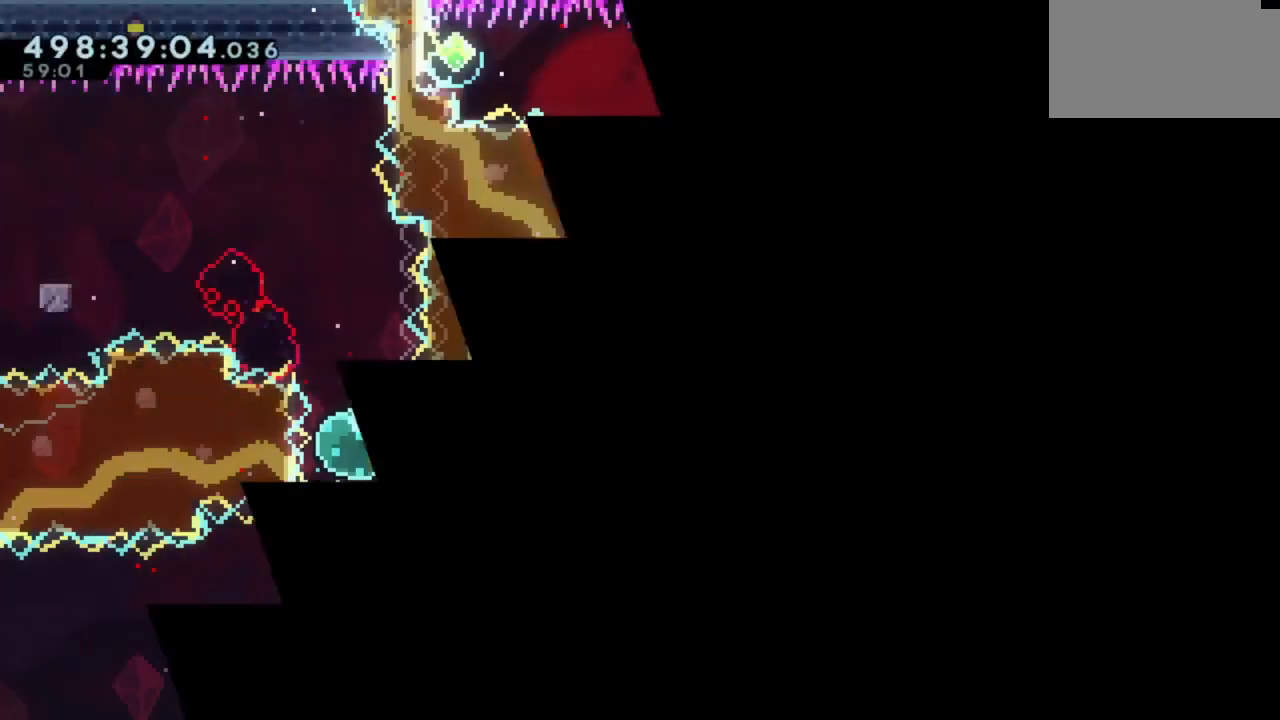
{"keys": ["w"], "events": []}
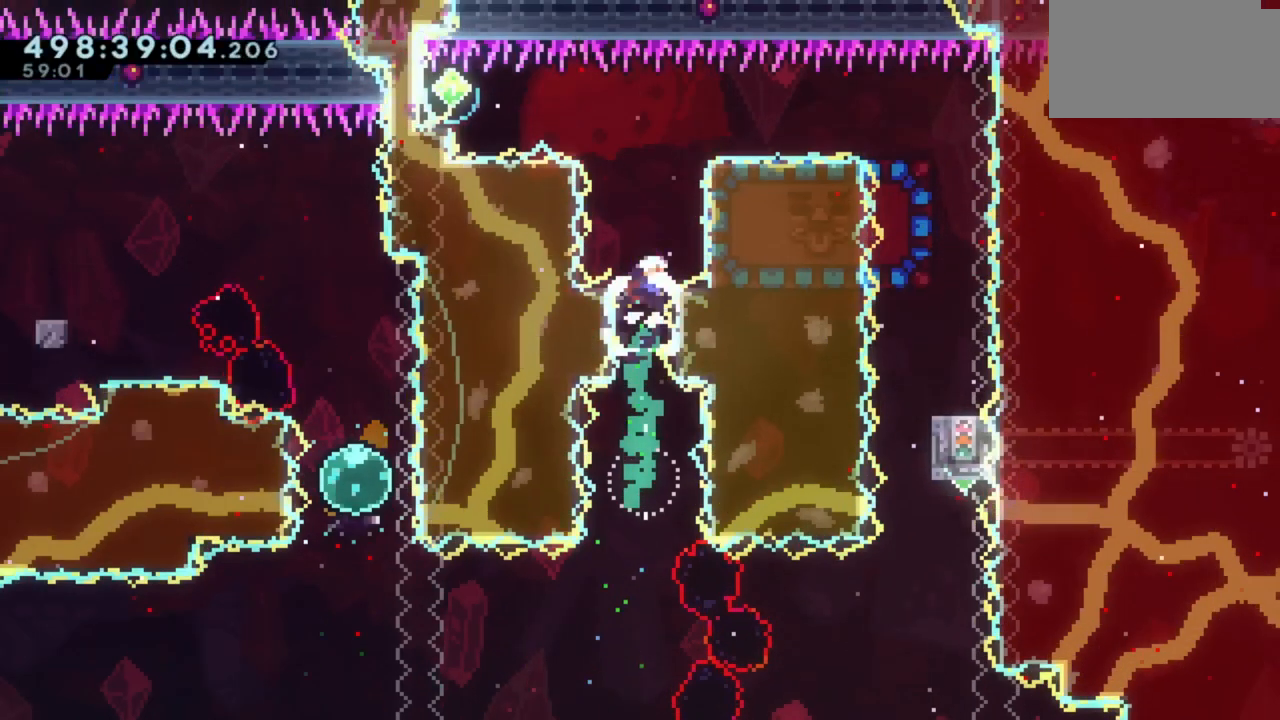
{"keys": ["a"], "events": [[300, "w", "up"], [317, "a", "down"]]}